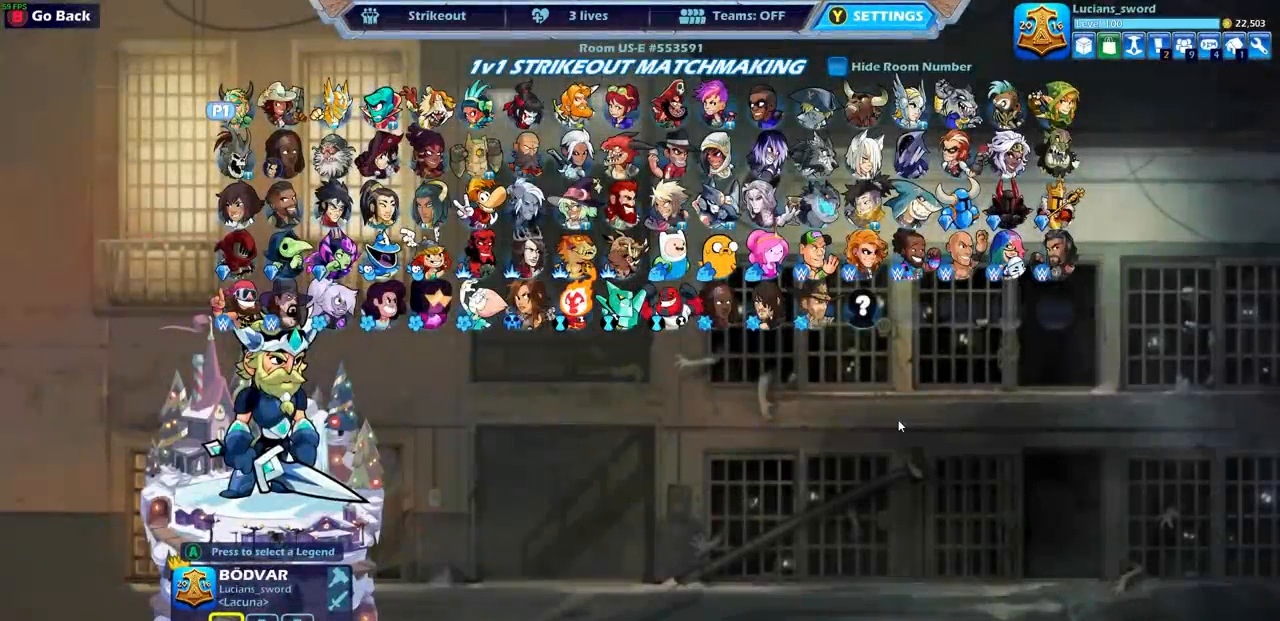
Gameplay with a controller (PlayStation layout); each line is a JSON object with the inputs held at the frame after it. "events" lists button and stick changes between this image and that frame as [ms after this image, input, new state], when the widget could be followed in between.
{"buttons": [], "left_stick": "center", "right_stick": "center", "events": []}
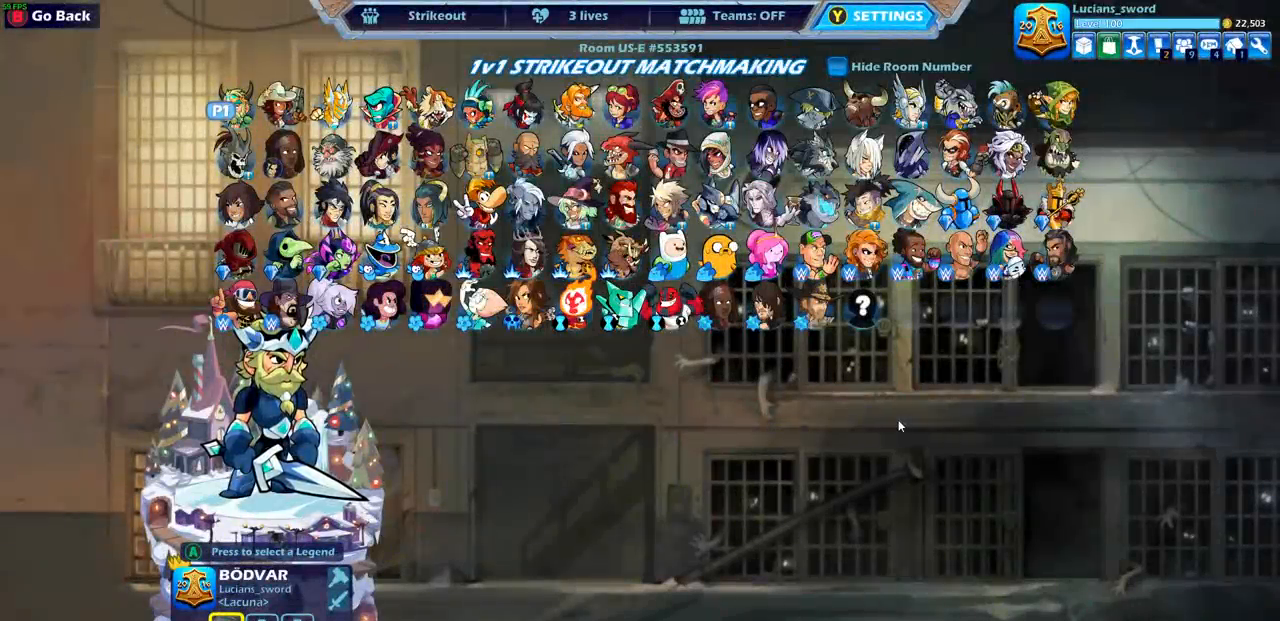
{"buttons": [], "left_stick": "center", "right_stick": "center", "events": []}
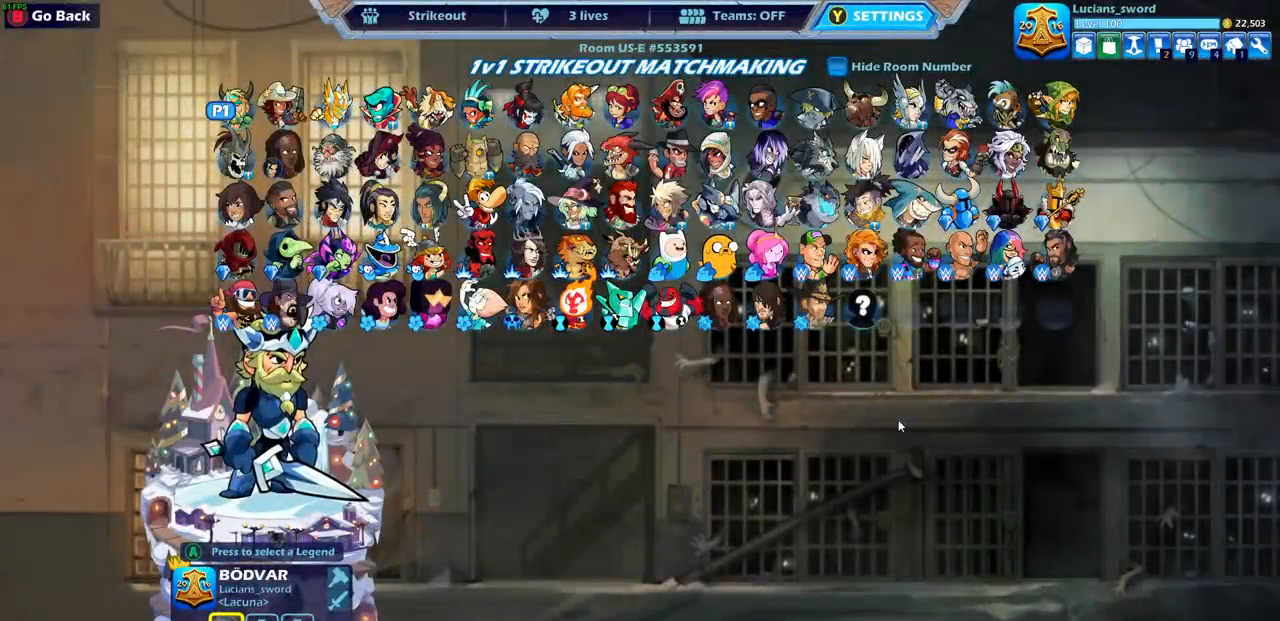
{"buttons": ["DPAD_RIGHT"], "left_stick": "center", "right_stick": "center", "events": [[117, "DPAD_RIGHT", "down"], [183, "DPAD_RIGHT", "up"], [283, "DPAD_RIGHT", "down"], [383, "DPAD_RIGHT", "up"], [433, "DPAD_RIGHT", "down"]]}
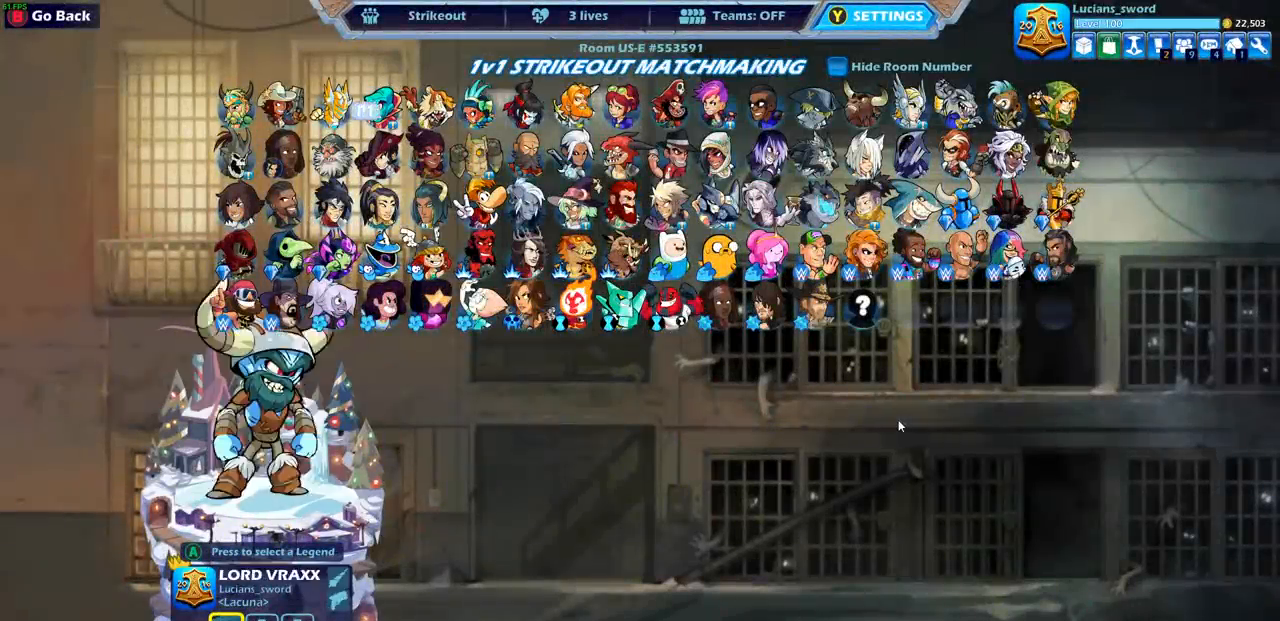
{"buttons": [], "left_stick": "center", "right_stick": "center", "events": [[33, "DPAD_RIGHT", "up"], [117, "DPAD_RIGHT", "down"], [200, "DPAD_RIGHT", "up"], [283, "DPAD_RIGHT", "down"], [333, "DPAD_RIGHT", "up"], [383, "DPAD_DOWN", "down"], [467, "DPAD_DOWN", "up"]]}
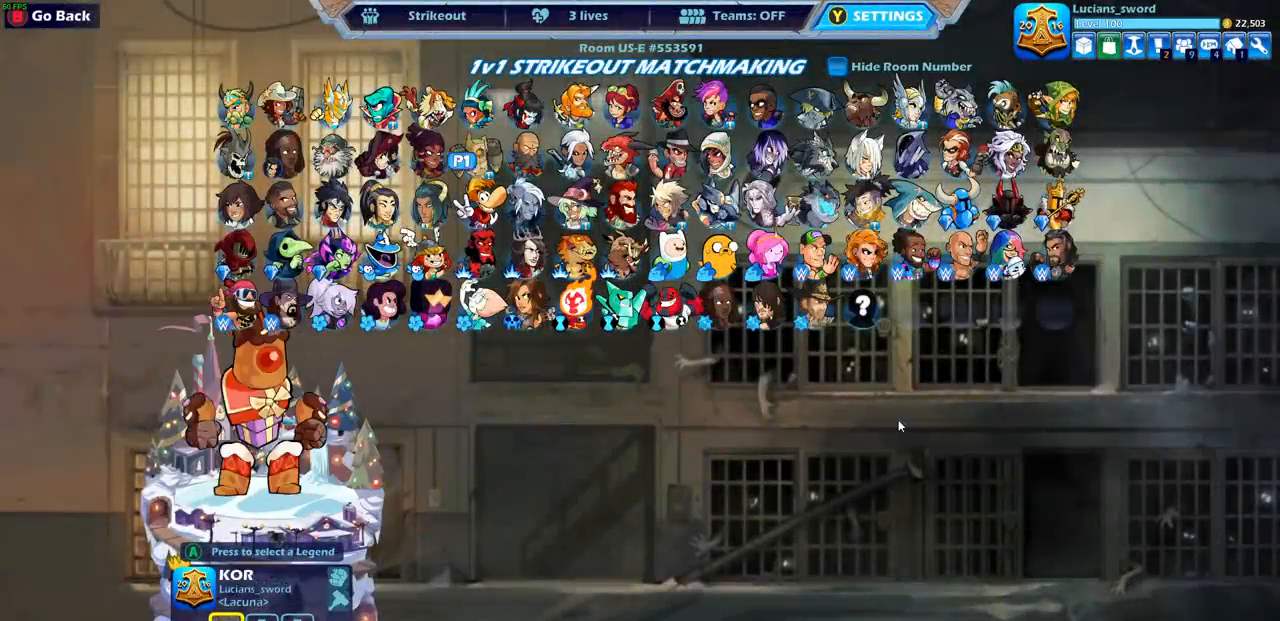
{"buttons": ["DPAD_RIGHT"], "left_stick": "center", "right_stick": "center", "events": [[83, "DPAD_DOWN", "down"], [167, "DPAD_DOWN", "up"], [367, "DPAD_RIGHT", "down"], [417, "DPAD_RIGHT", "up"], [500, "DPAD_RIGHT", "down"]]}
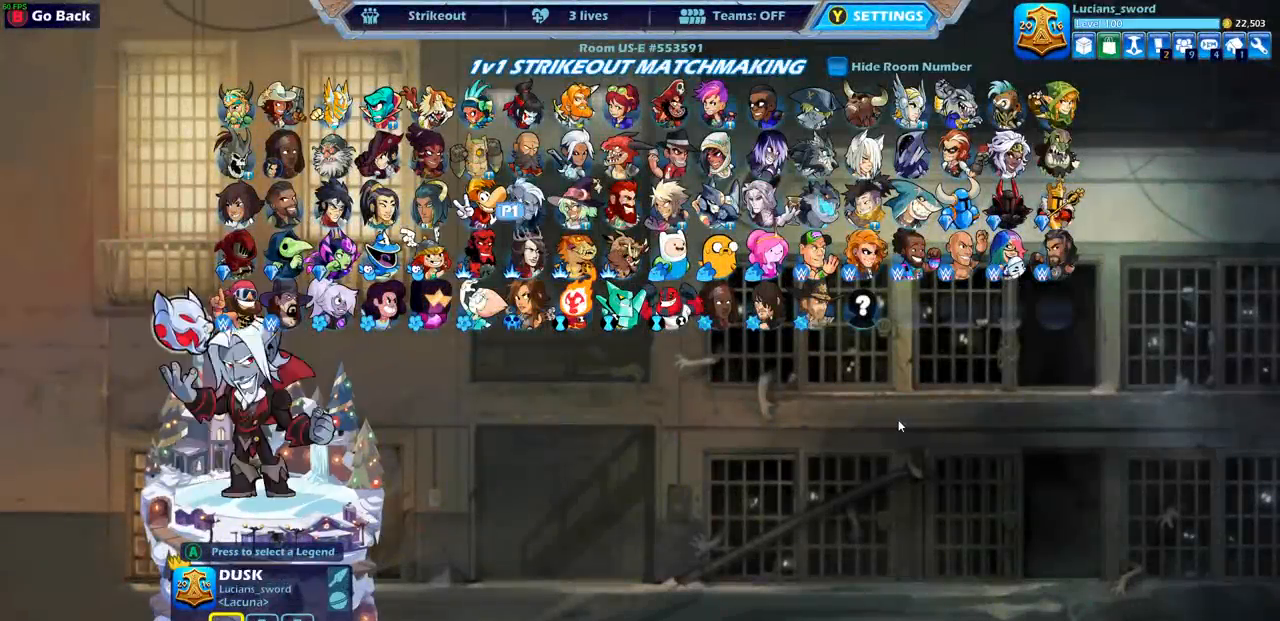
{"buttons": ["DPAD_RIGHT"], "left_stick": "center", "right_stick": "center", "events": [[83, "DPAD_RIGHT", "up"], [183, "DPAD_RIGHT", "down"], [233, "DPAD_RIGHT", "up"], [317, "DPAD_RIGHT", "down"], [400, "DPAD_RIGHT", "up"], [483, "DPAD_RIGHT", "down"]]}
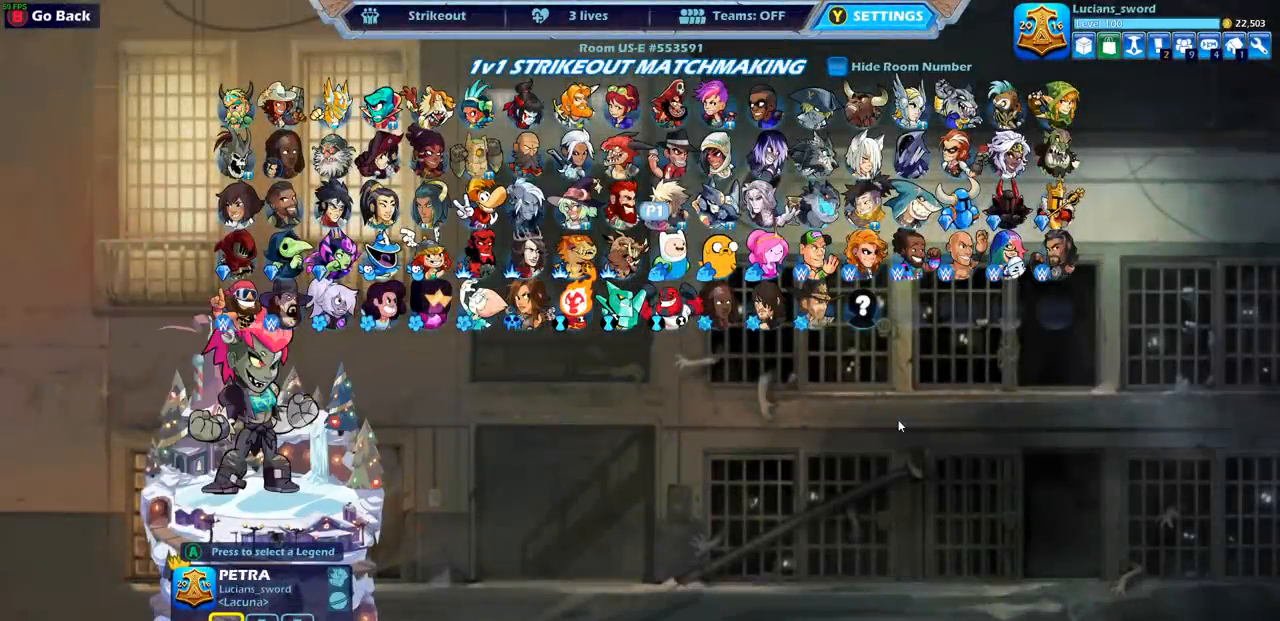
{"buttons": [], "left_stick": "center", "right_stick": "center", "events": [[67, "DPAD_RIGHT", "up"], [133, "DPAD_RIGHT", "down"], [250, "DPAD_RIGHT", "up"], [300, "DPAD_RIGHT", "down"], [417, "DPAD_RIGHT", "up"]]}
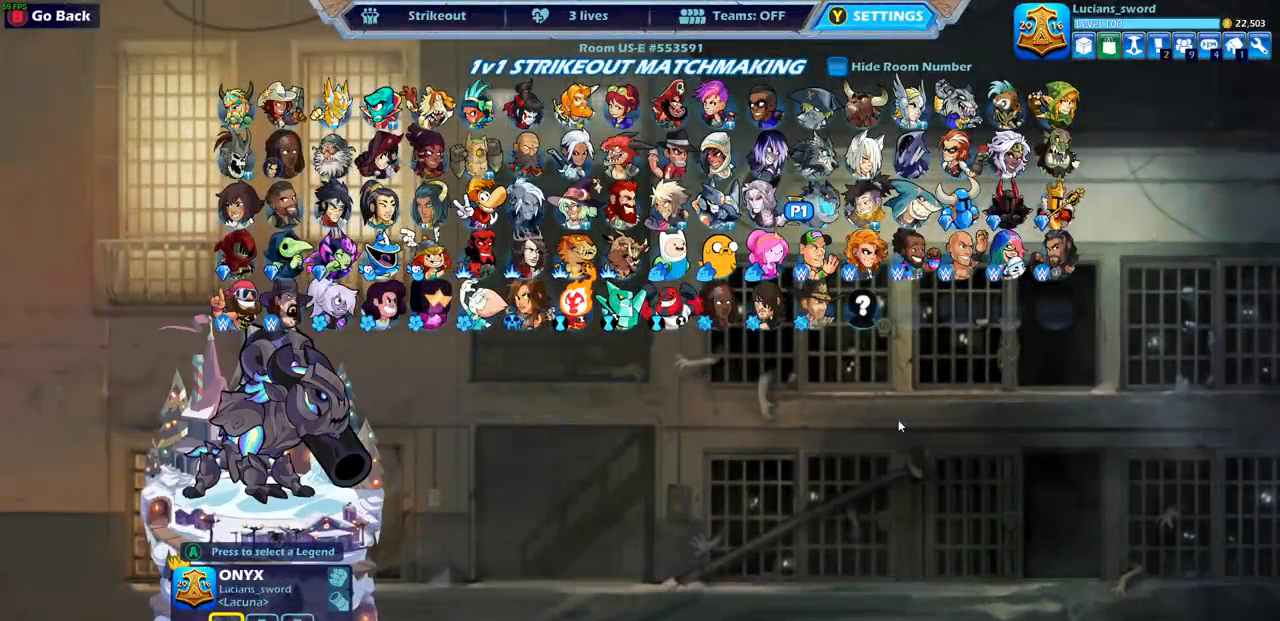
{"buttons": [], "left_stick": "center", "right_stick": "center", "events": []}
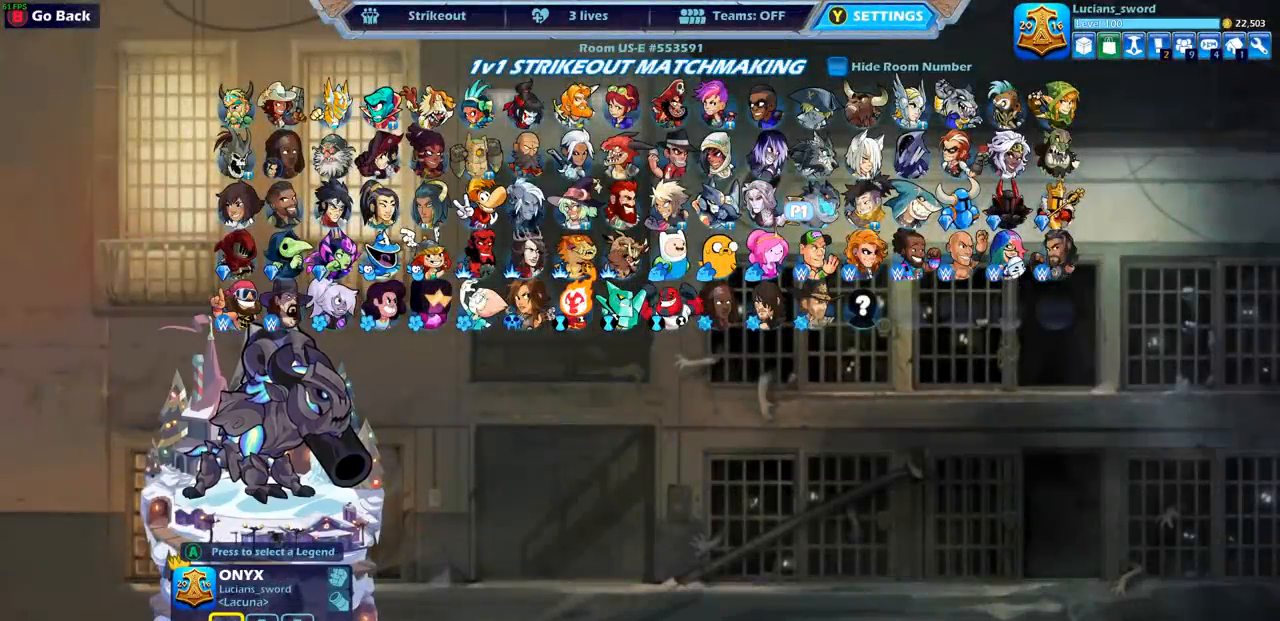
{"buttons": [], "left_stick": "center", "right_stick": "center", "events": []}
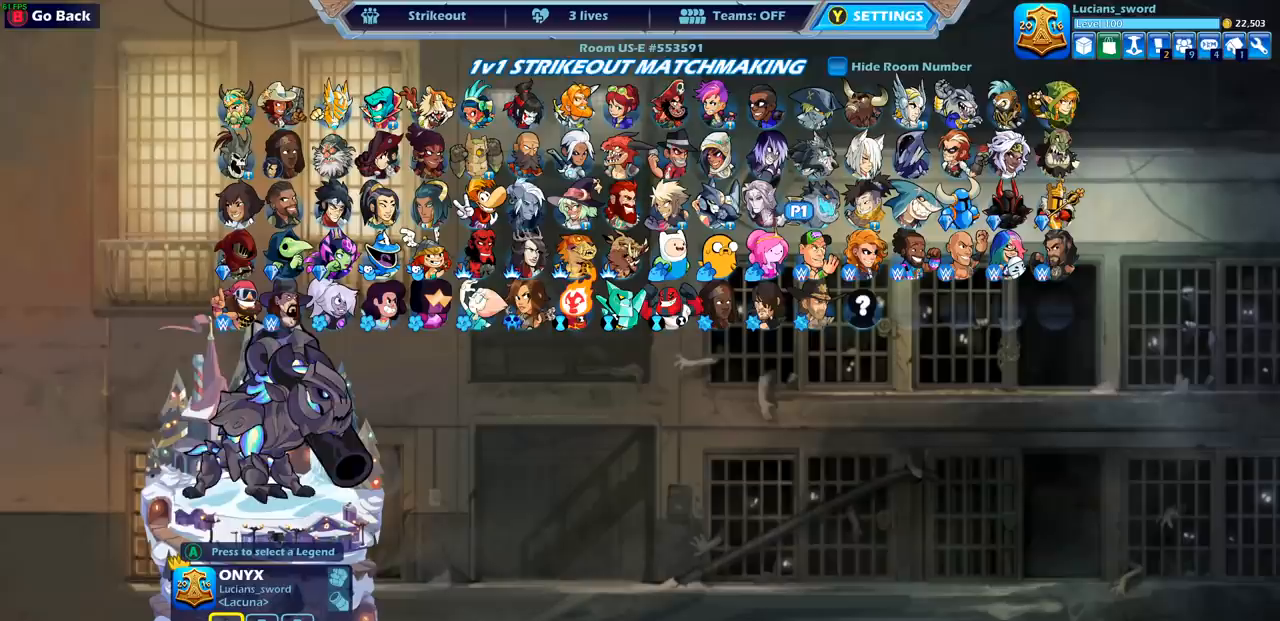
{"buttons": ["DPAD_LEFT"], "left_stick": "center", "right_stick": "center", "events": [[283, "DPAD_LEFT", "down"], [333, "DPAD_LEFT", "up"], [483, "DPAD_LEFT", "down"]]}
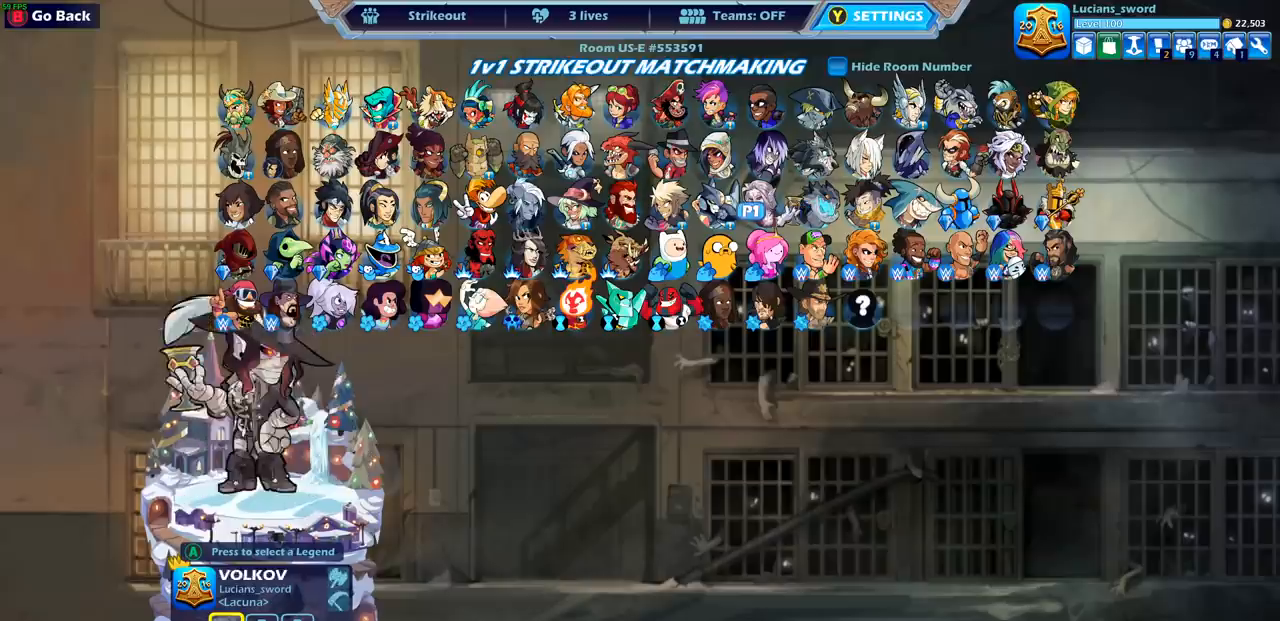
{"buttons": ["DPAD_LEFT"], "left_stick": "center", "right_stick": "center", "events": [[117, "DPAD_LEFT", "up"], [217, "DPAD_LEFT", "down"], [317, "DPAD_LEFT", "up"], [400, "DPAD_LEFT", "down"]]}
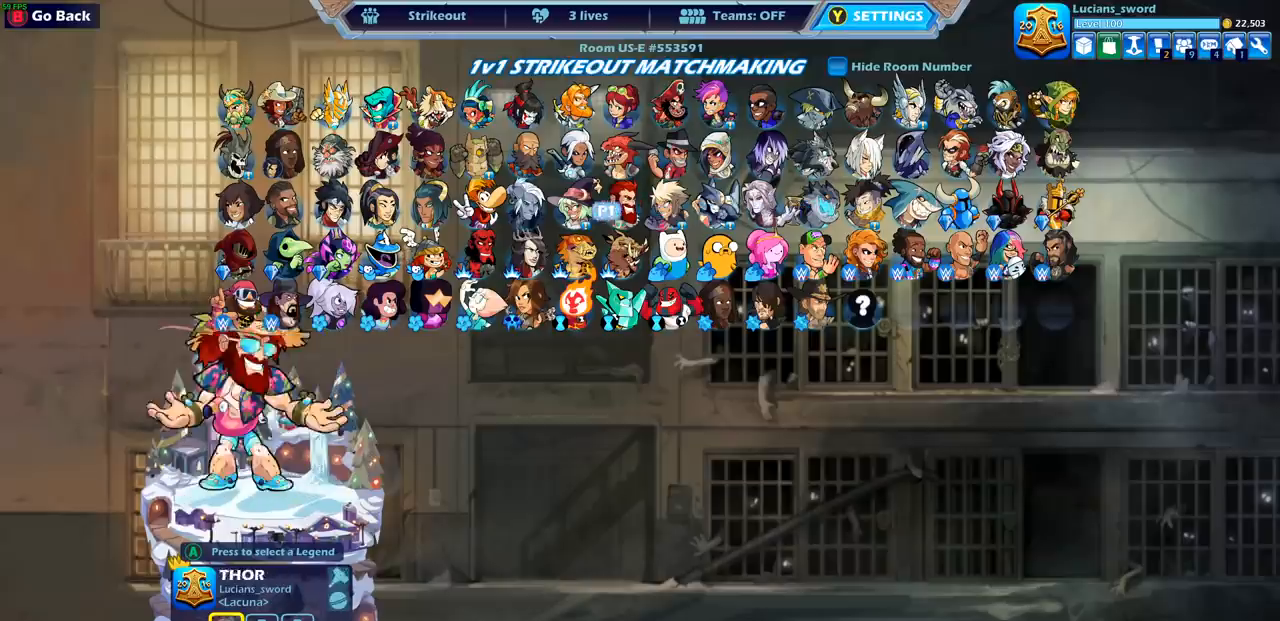
{"buttons": [], "left_stick": "center", "right_stick": "center", "events": [[50, "DPAD_LEFT", "up"], [117, "DPAD_LEFT", "down"], [217, "DPAD_LEFT", "up"], [300, "DPAD_LEFT", "down"], [417, "DPAD_LEFT", "up"]]}
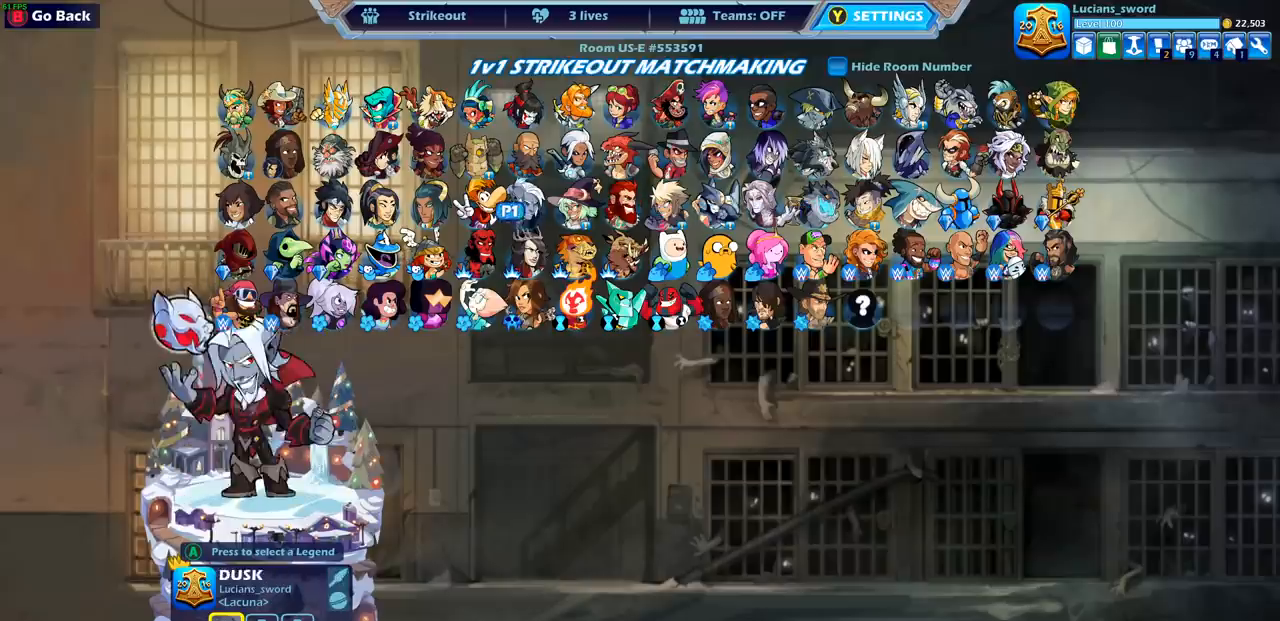
{"buttons": ["DPAD_LEFT"], "left_stick": "center", "right_stick": "center", "events": [[33, "DPAD_LEFT", "down"], [133, "DPAD_LEFT", "up"], [267, "DPAD_LEFT", "down"], [367, "DPAD_LEFT", "up"], [483, "DPAD_LEFT", "down"]]}
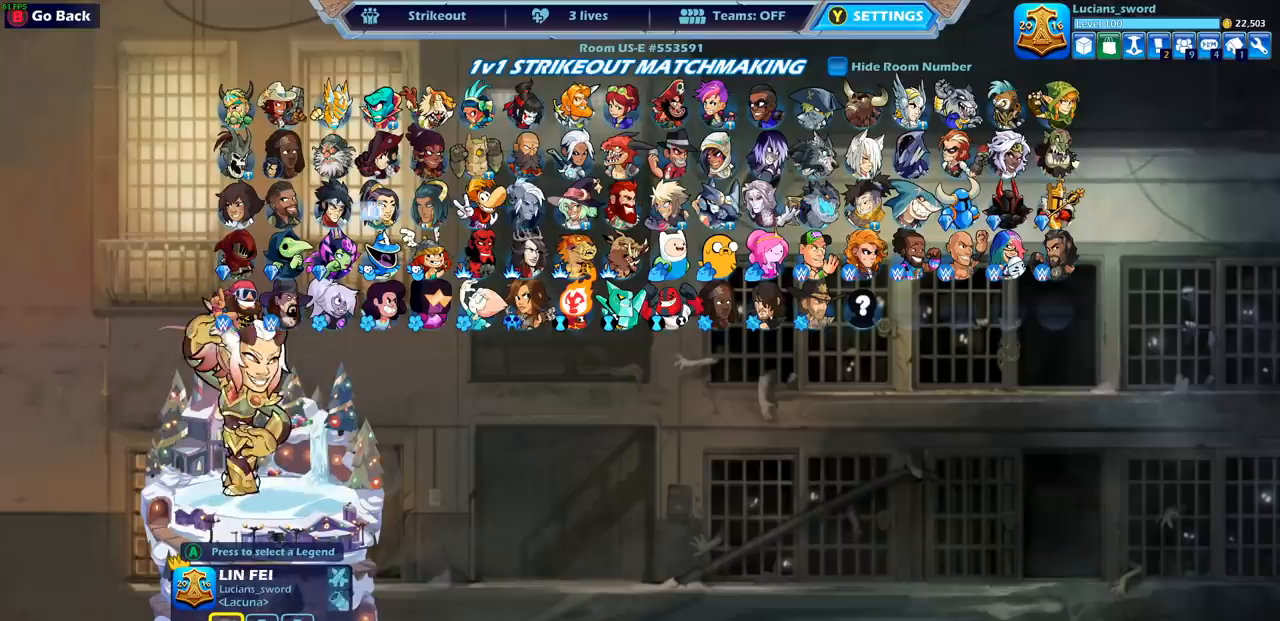
{"buttons": [], "left_stick": "center", "right_stick": "center", "events": [[67, "DPAD_LEFT", "up"], [200, "DPAD_DOWN", "down"], [300, "DPAD_DOWN", "up"]]}
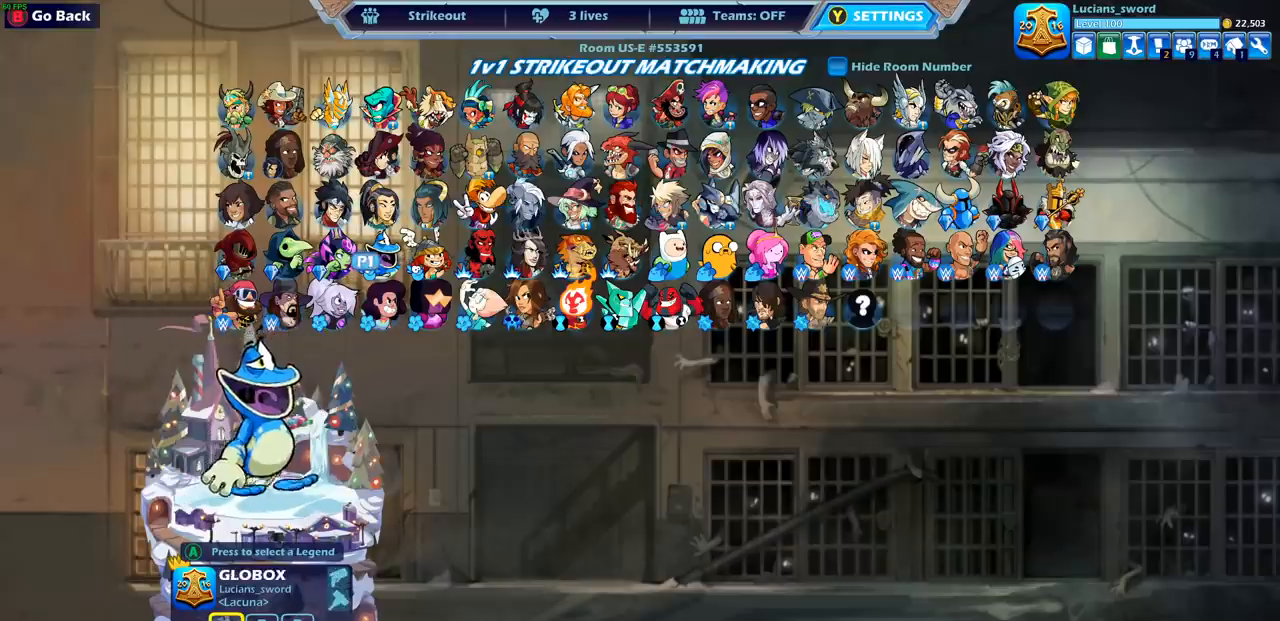
{"buttons": ["CIRCLE"], "left_stick": "center", "right_stick": "center", "events": [[133, "DPAD_RIGHT", "down"], [217, "DPAD_RIGHT", "up"], [333, "DPAD_RIGHT", "down"], [417, "DPAD_RIGHT", "up"], [483, "CIRCLE", "down"]]}
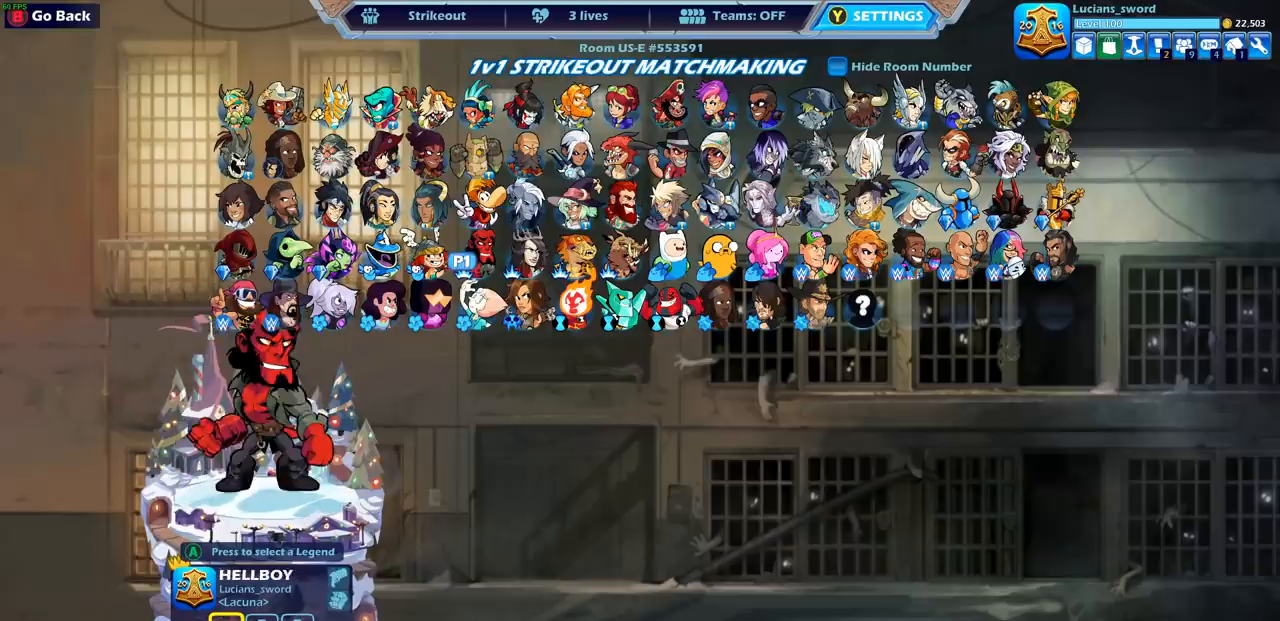
{"buttons": [], "left_stick": "center", "right_stick": "center", "events": [[133, "CIRCLE", "up"]]}
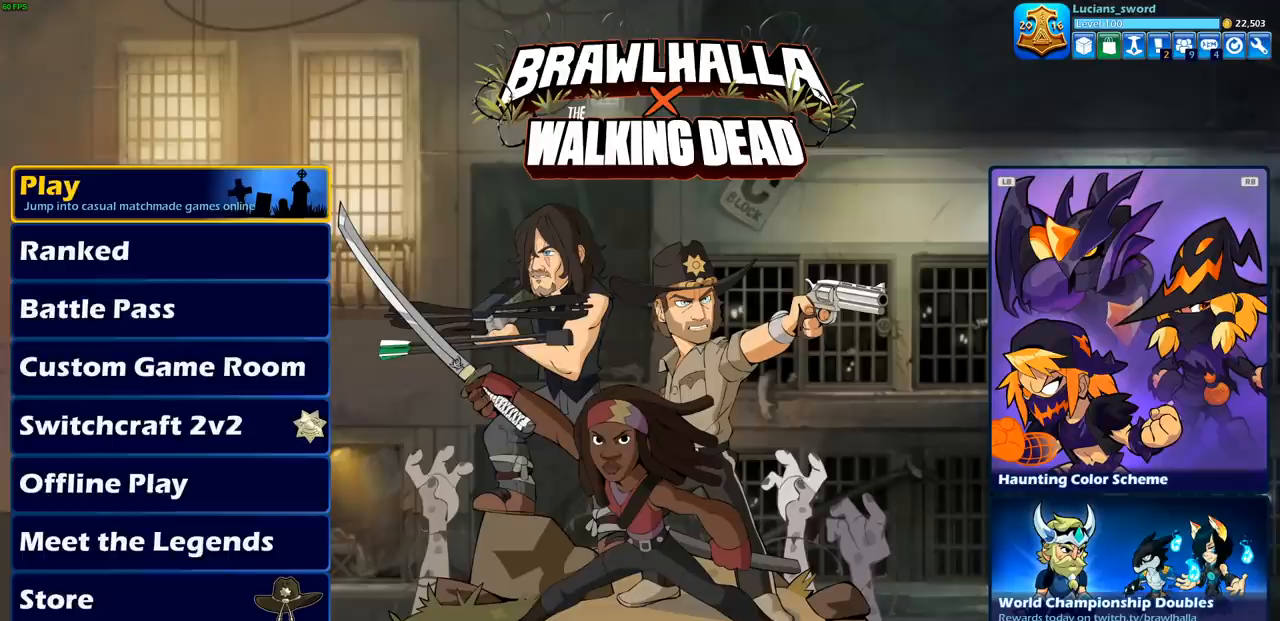
{"buttons": [], "left_stick": "center", "right_stick": "center", "events": [[317, "DPAD_DOWN", "down"], [417, "DPAD_DOWN", "up"]]}
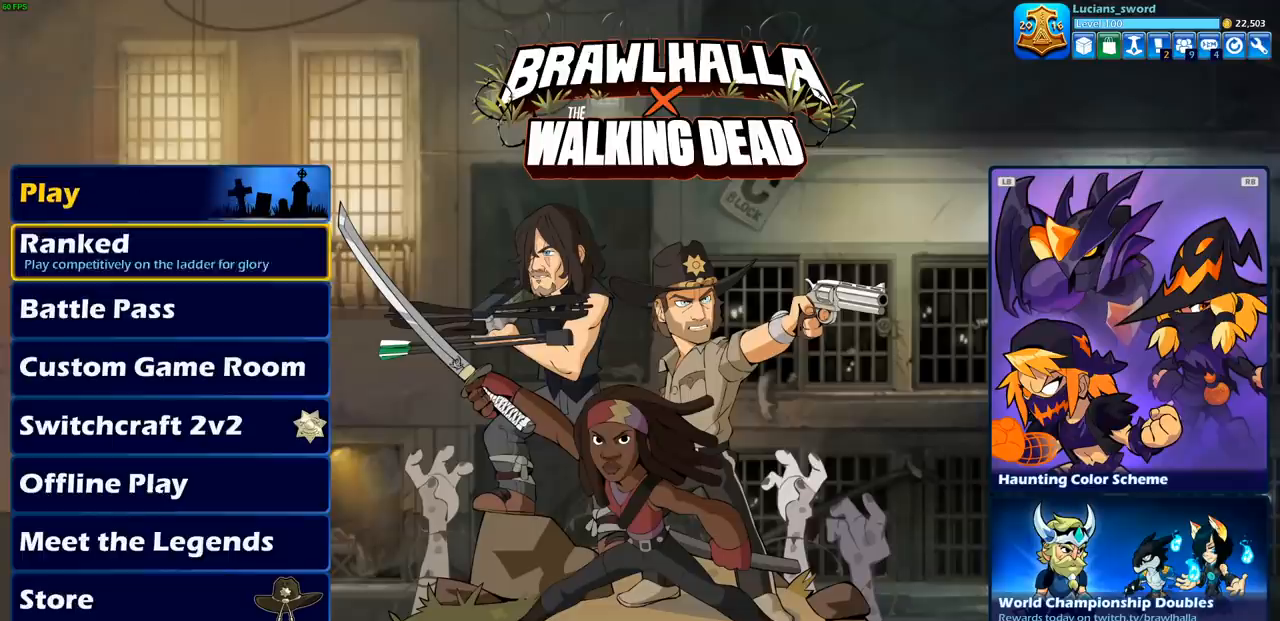
{"buttons": [], "left_stick": "center", "right_stick": "center", "events": [[33, "DPAD_DOWN", "down"], [133, "DPAD_DOWN", "up"], [267, "DPAD_DOWN", "down"], [350, "DPAD_DOWN", "up"]]}
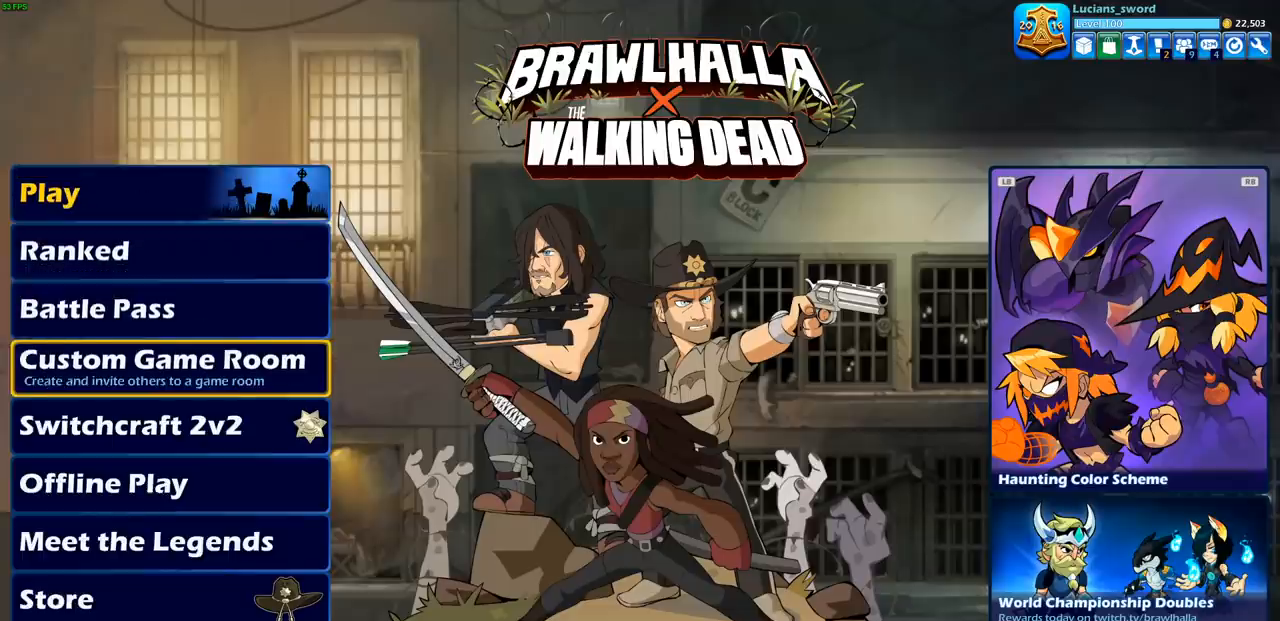
{"buttons": [], "left_stick": "center", "right_stick": "center", "events": [[150, "DPAD_UP", "down"], [233, "DPAD_UP", "up"]]}
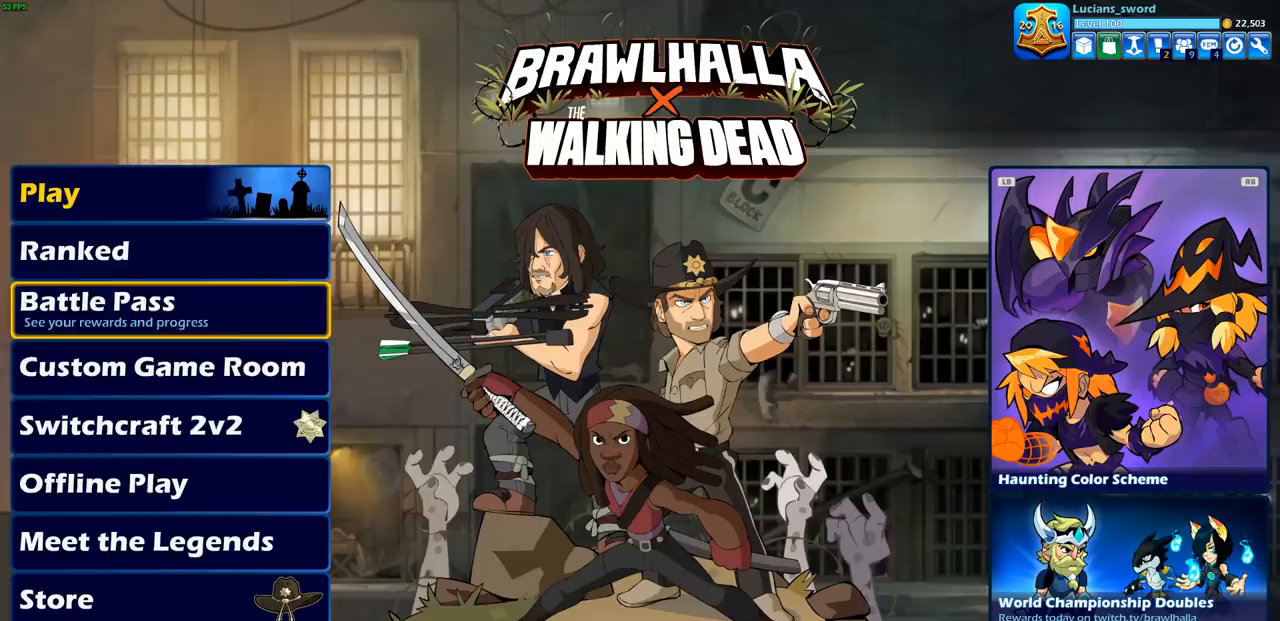
{"buttons": [], "left_stick": "center", "right_stick": "center", "events": [[83, "DPAD_DOWN", "down"], [167, "DPAD_DOWN", "up"], [417, "DPAD_DOWN", "down"], [500, "DPAD_DOWN", "up"]]}
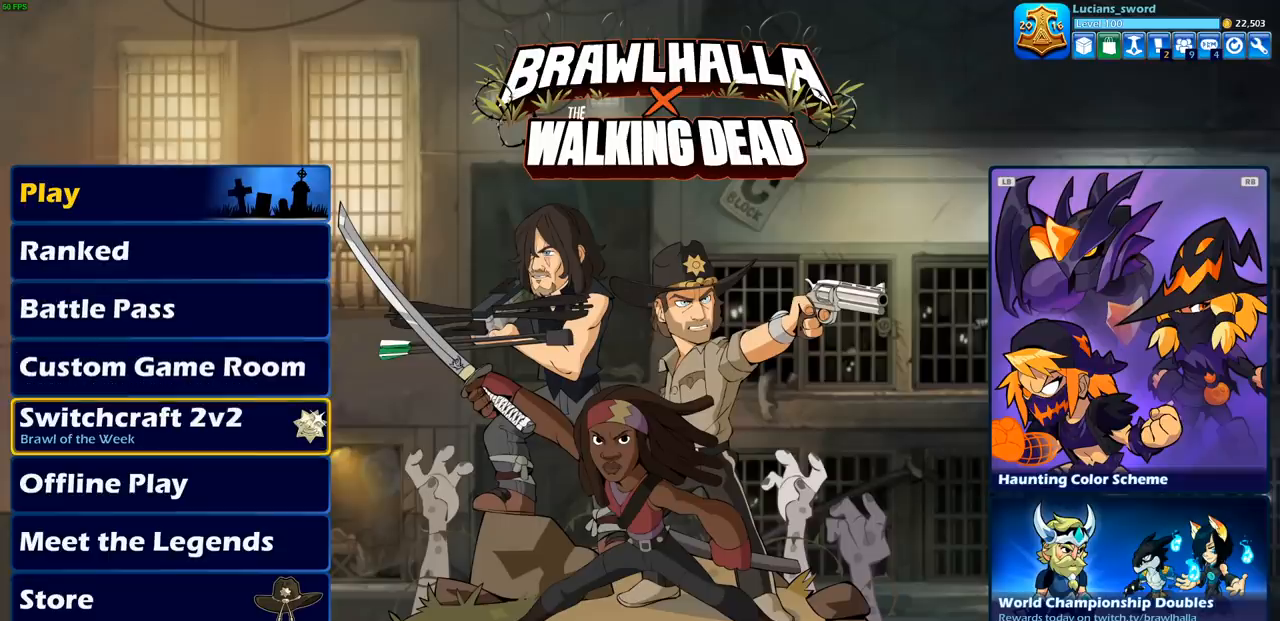
{"buttons": [], "left_stick": "center", "right_stick": "center", "events": []}
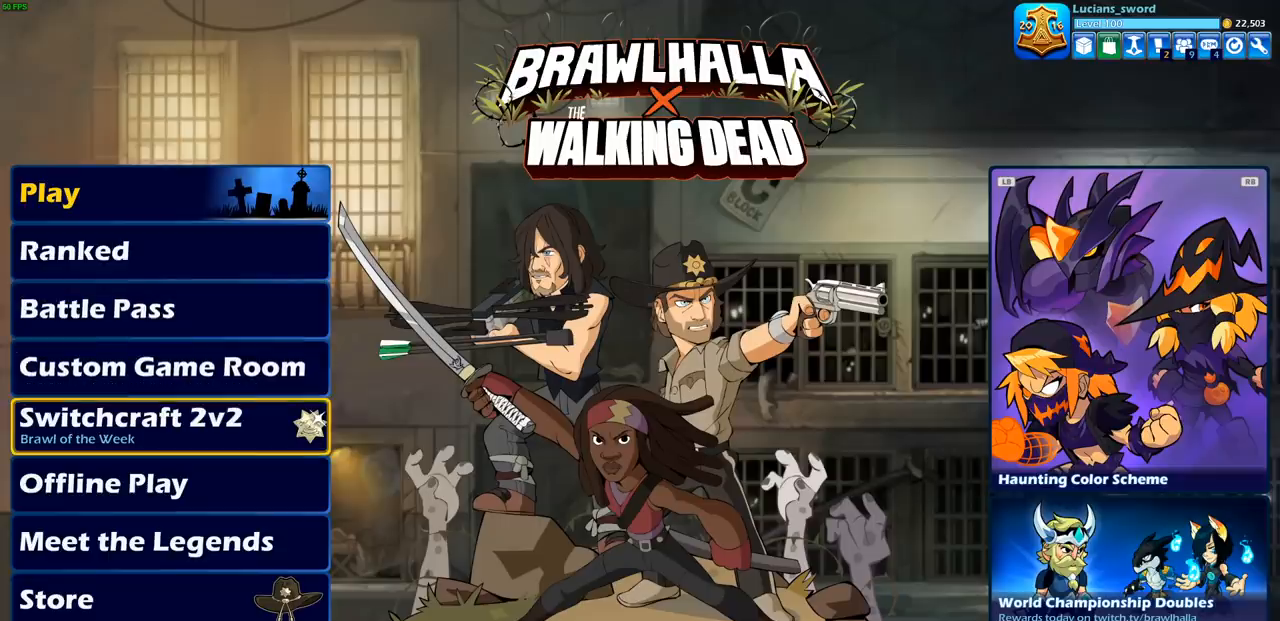
{"buttons": ["DPAD_DOWN"], "left_stick": "center", "right_stick": "center", "events": [[433, "DPAD_DOWN", "down"]]}
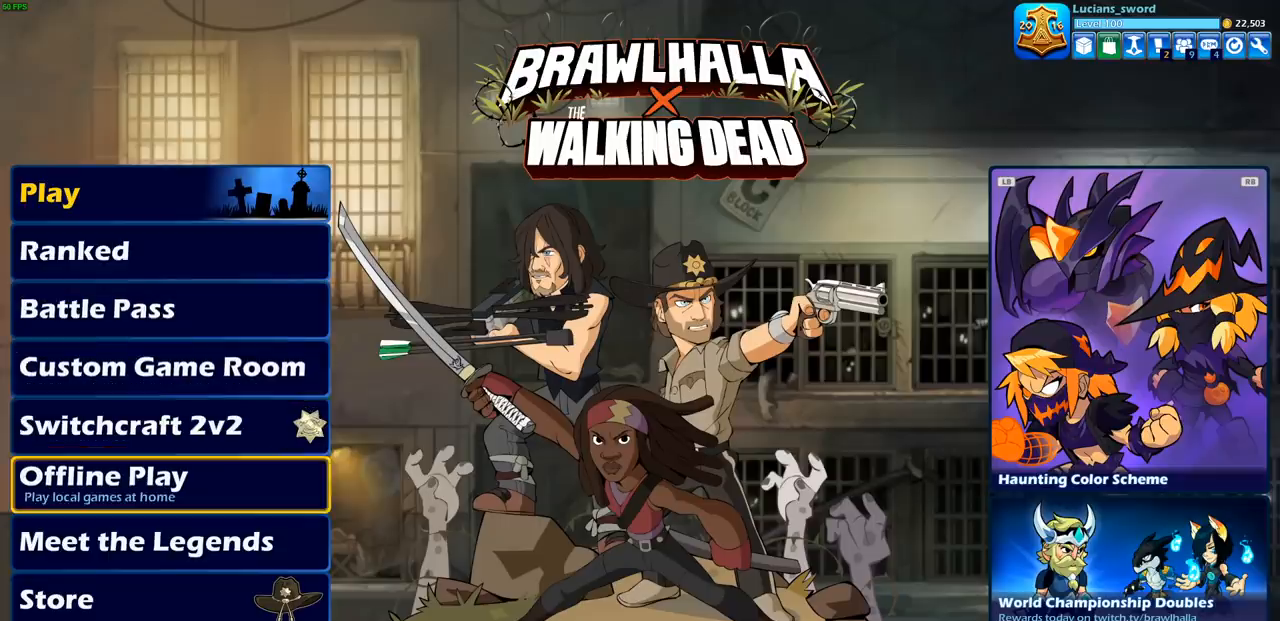
{"buttons": [], "left_stick": "center", "right_stick": "center", "events": [[50, "DPAD_DOWN", "up"], [217, "DPAD_UP", "down"], [333, "DPAD_UP", "up"]]}
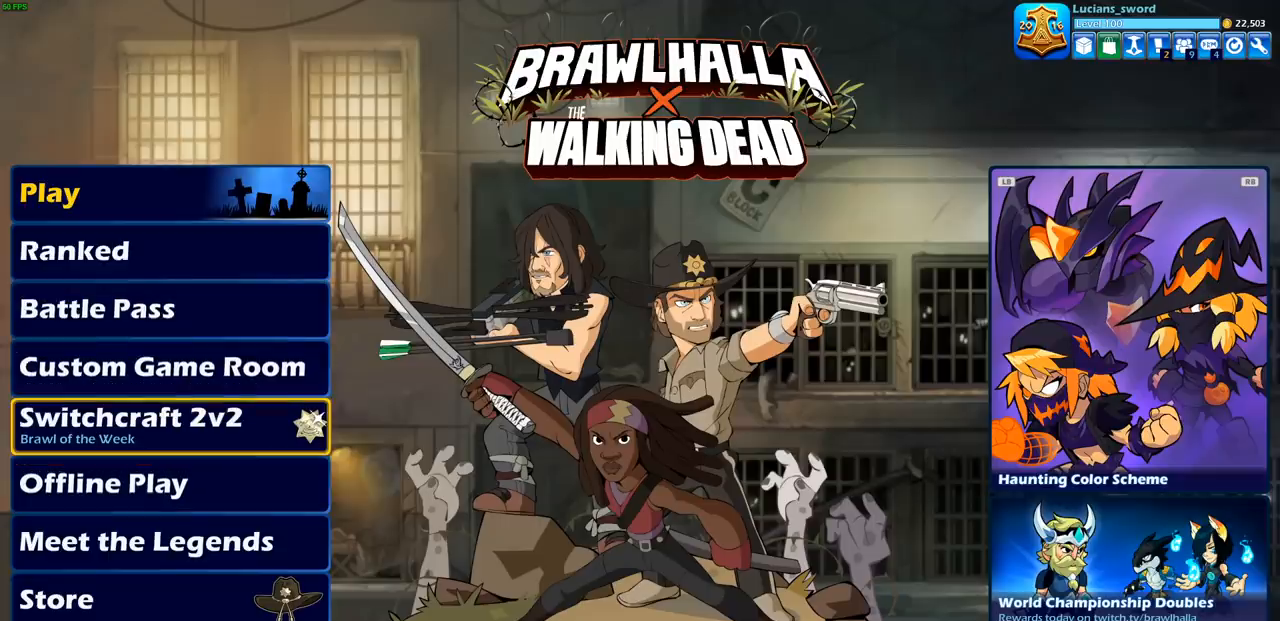
{"buttons": [], "left_stick": "center", "right_stick": "center", "events": [[283, "DPAD_UP", "down"], [383, "DPAD_UP", "up"]]}
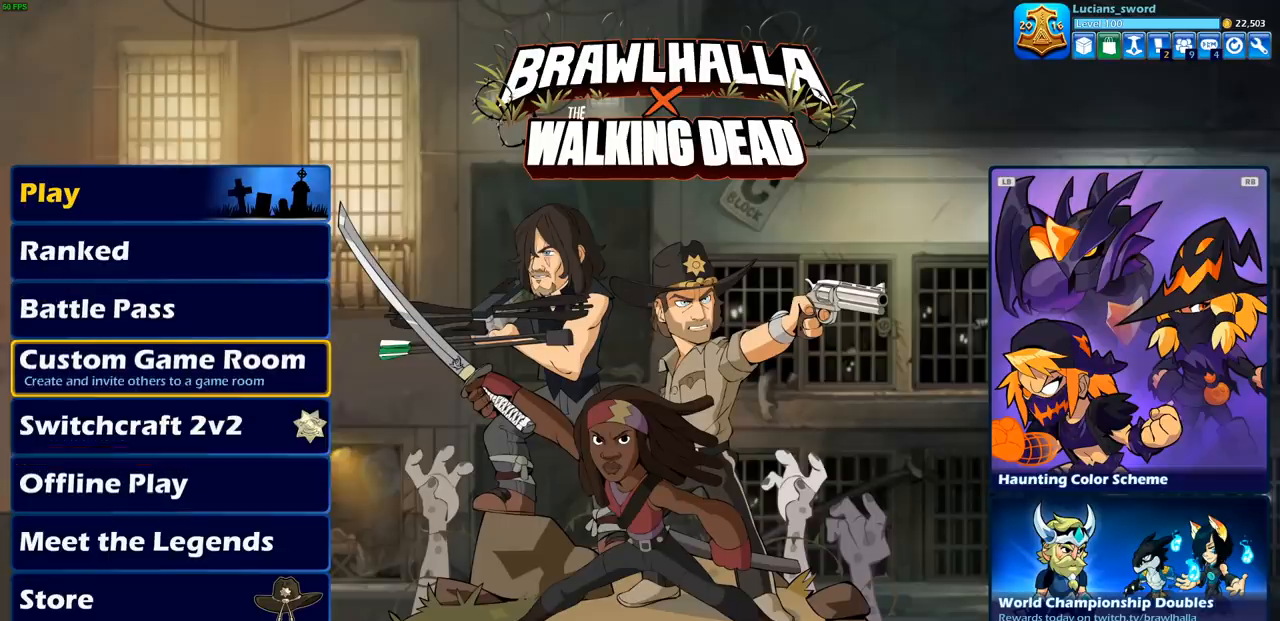
{"buttons": [], "left_stick": "center", "right_stick": "center", "events": [[100, "DPAD_DOWN", "down"], [167, "DPAD_DOWN", "up"]]}